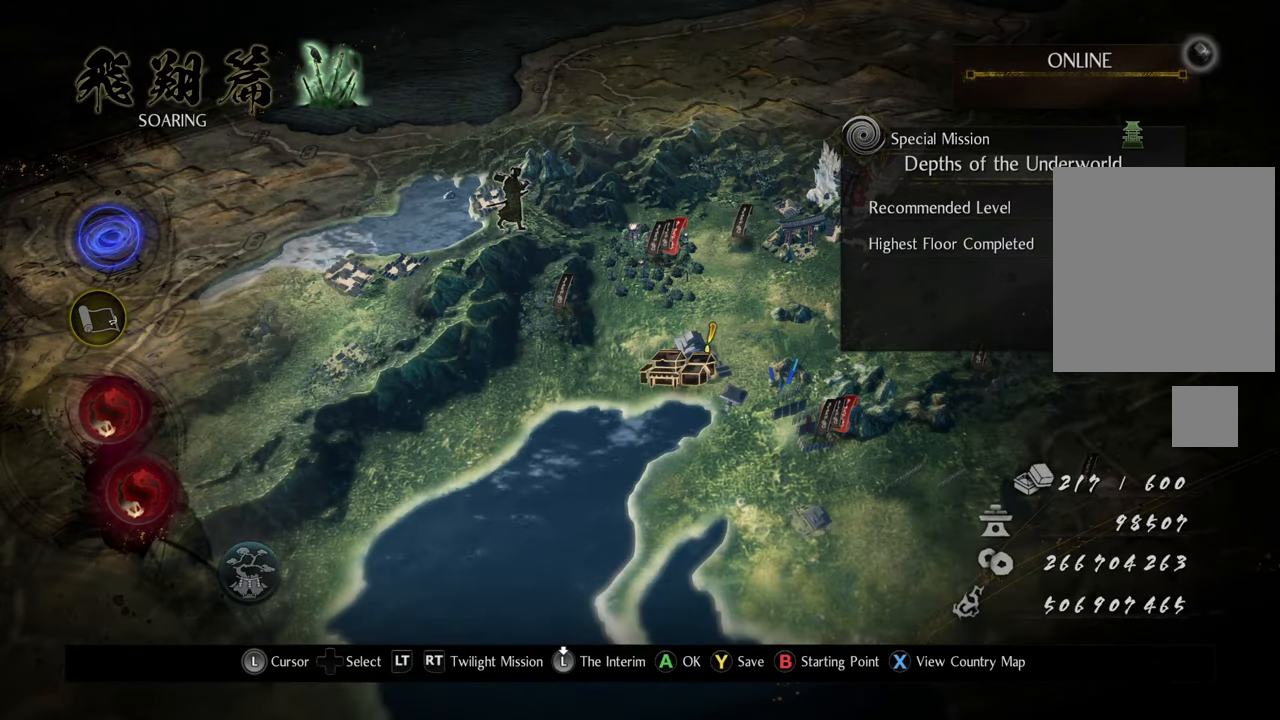
Gameplay with a controller (Xbox layout); each line is a JSON object with the inputs held at the frame after it. "events" lists button and stick changes between this image and that frame as [ms after this image, input, new state], when the widget could be followed in between. Not read: L3.
{"buttons": [], "left_stick": "center", "right_stick": "center", "events": [[67, "B", "down"], [167, "B", "up"]]}
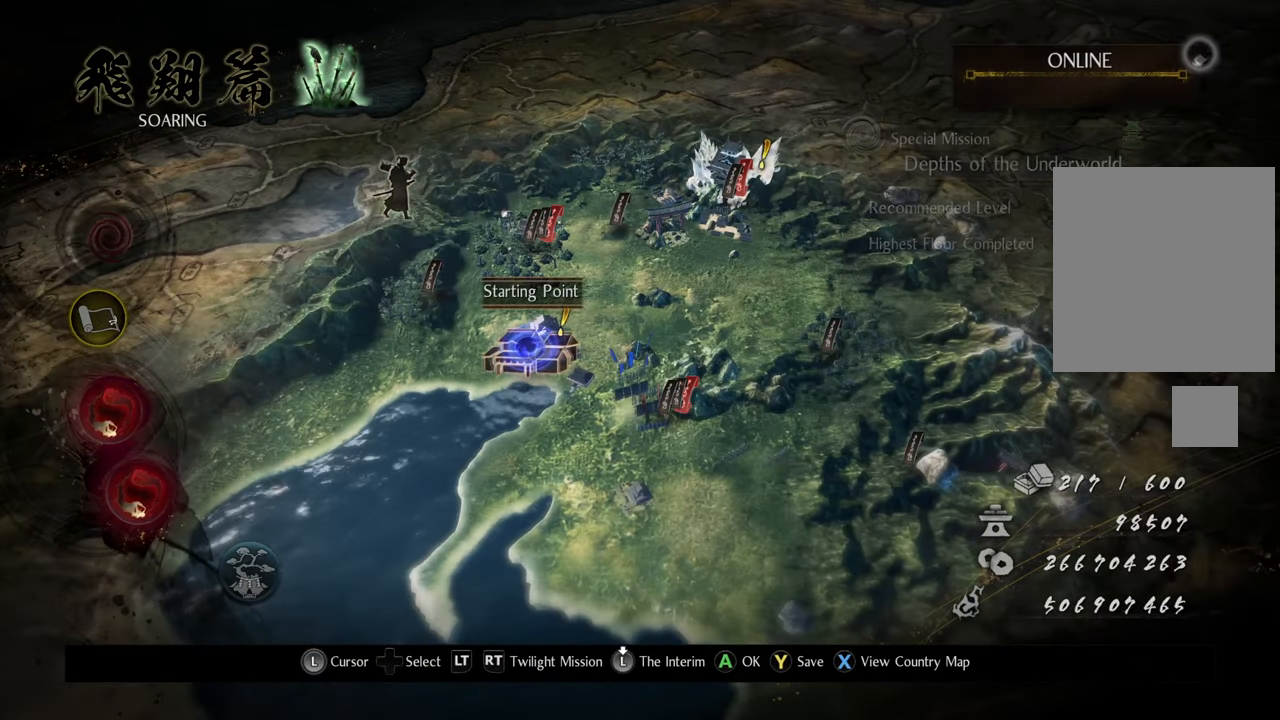
{"buttons": [], "left_stick": "center", "right_stick": "center", "events": [[67, "A", "down"], [150, "A", "up"]]}
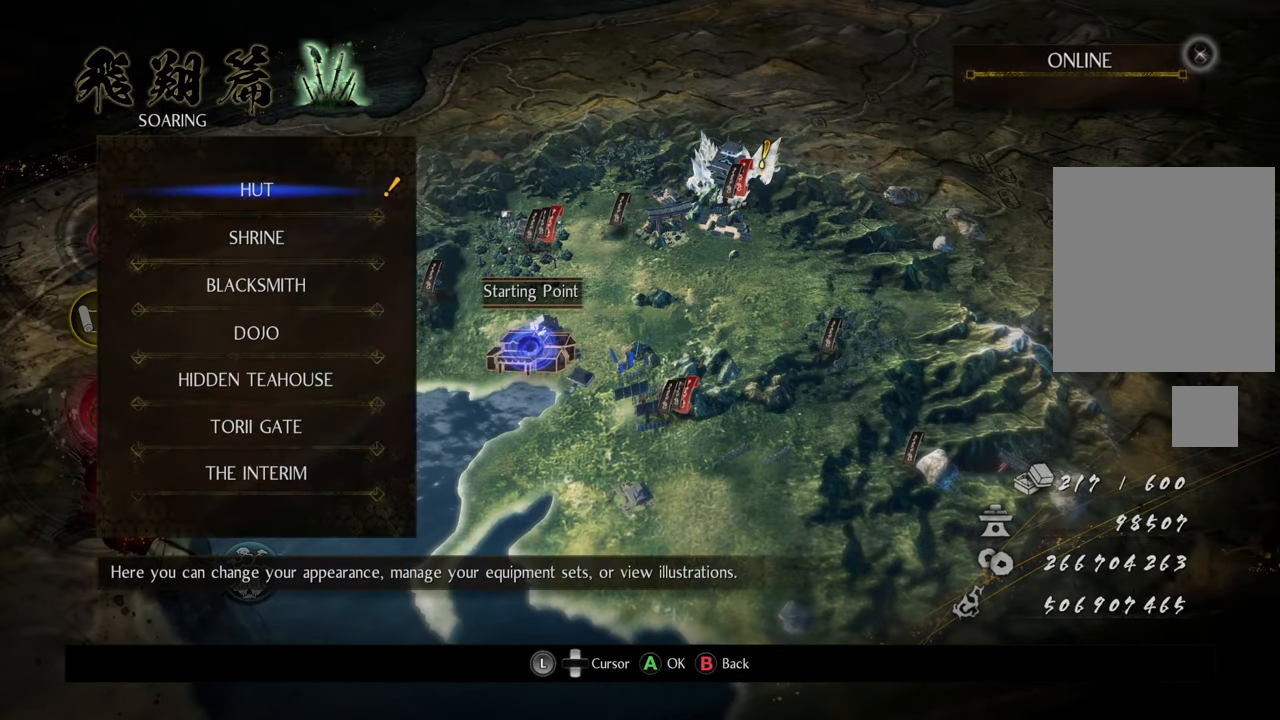
{"buttons": [], "left_stick": "center", "right_stick": "center", "events": []}
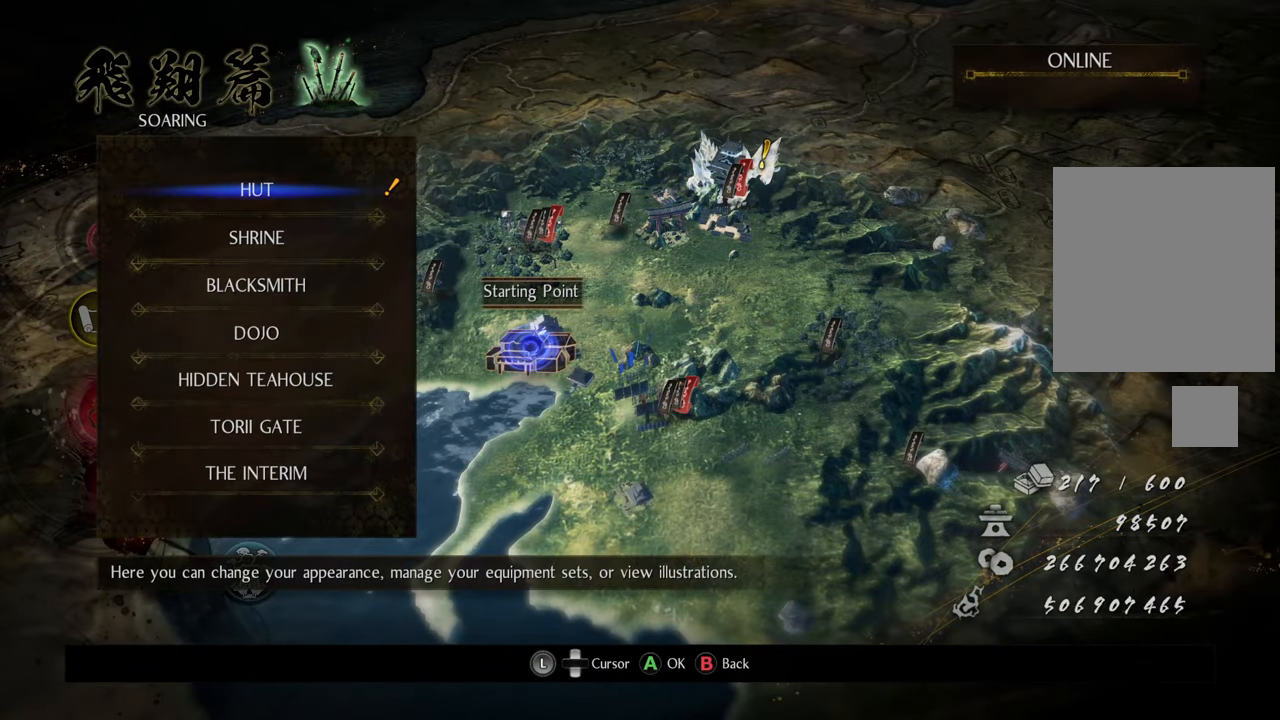
{"buttons": [], "left_stick": "center", "right_stick": "center", "events": [[267, "DPAD_DOWN", "down"], [383, "DPAD_DOWN", "up"]]}
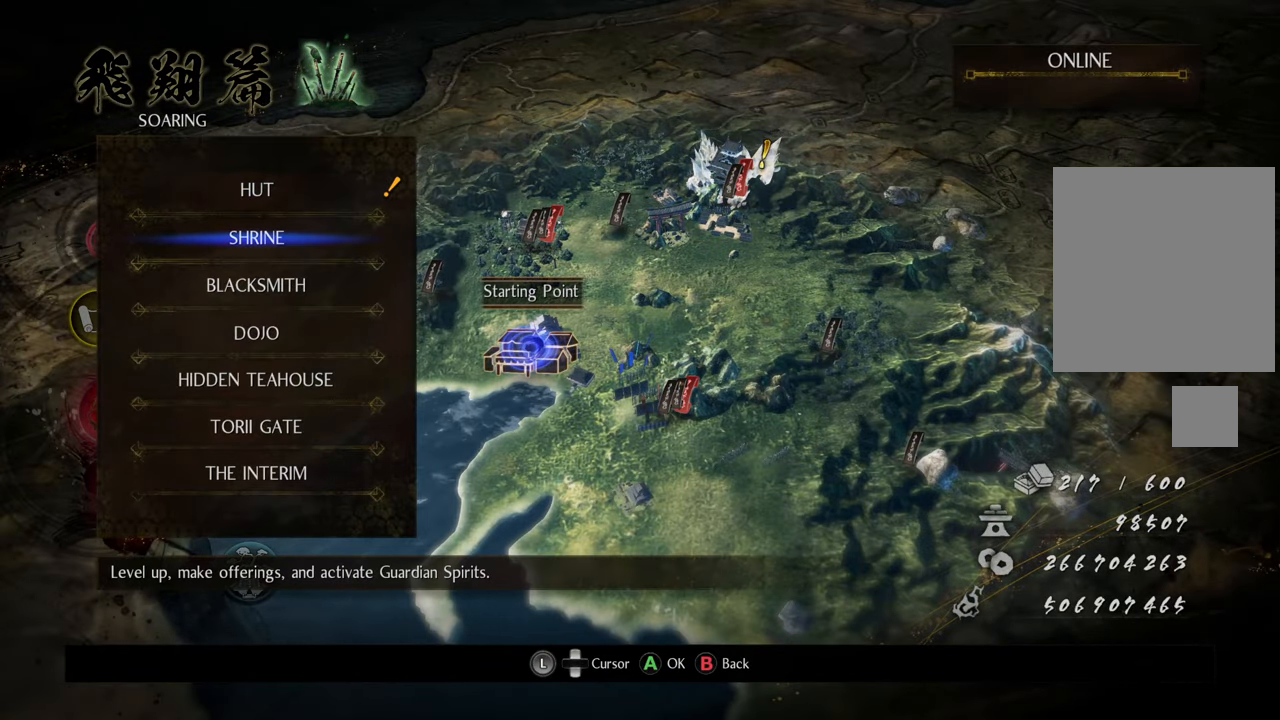
{"buttons": [], "left_stick": "center", "right_stick": "center", "events": [[100, "DPAD_DOWN", "down"], [183, "DPAD_DOWN", "up"]]}
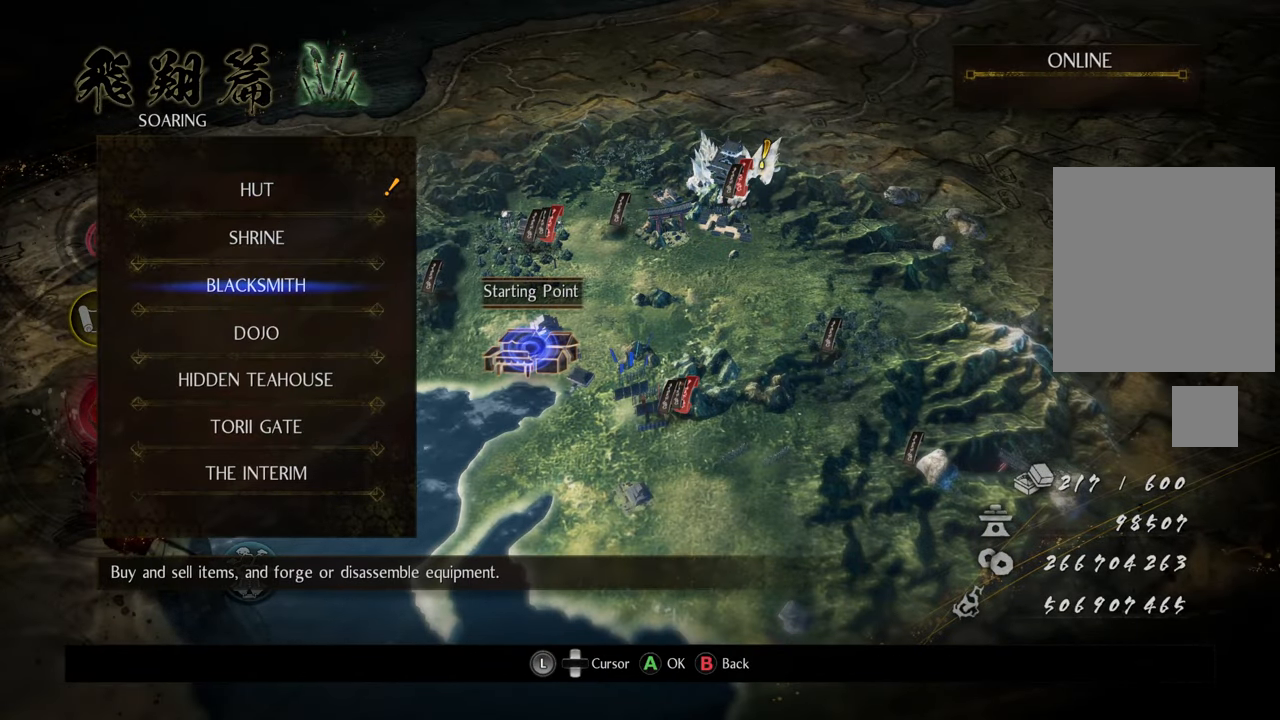
{"buttons": [], "left_stick": "center", "right_stick": "center", "events": []}
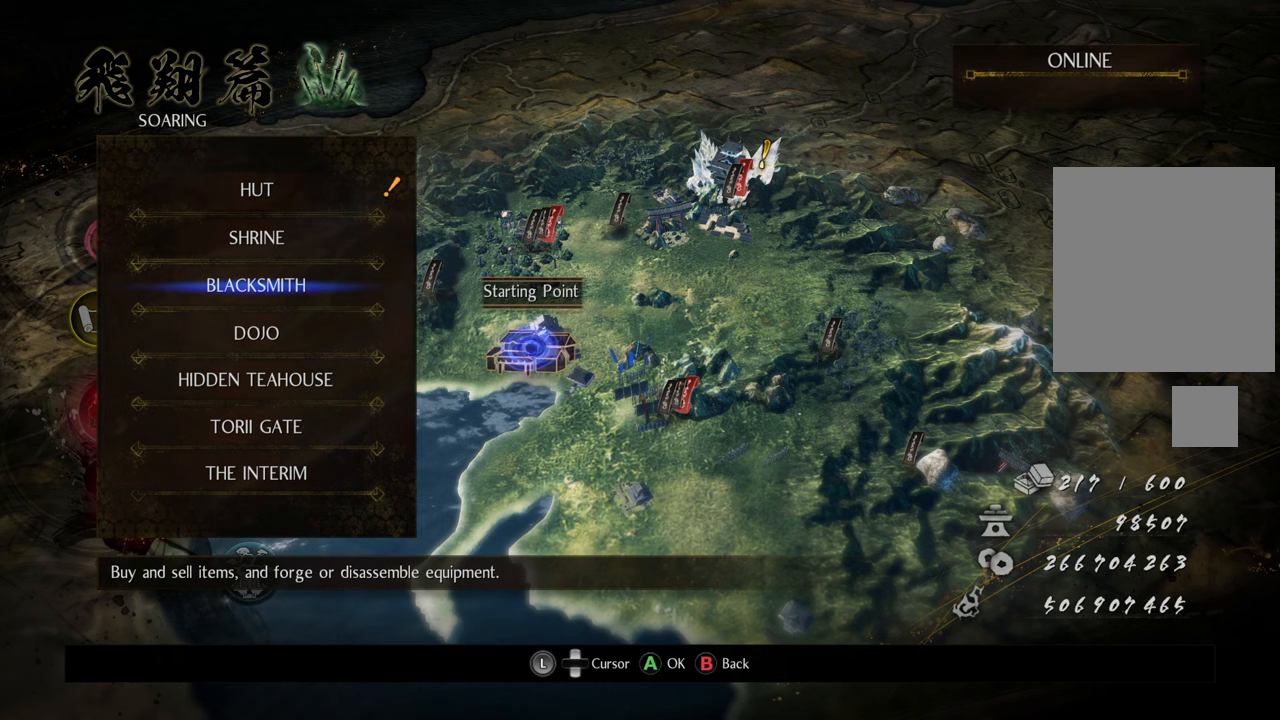
{"buttons": [], "left_stick": "center", "right_stick": "center", "events": []}
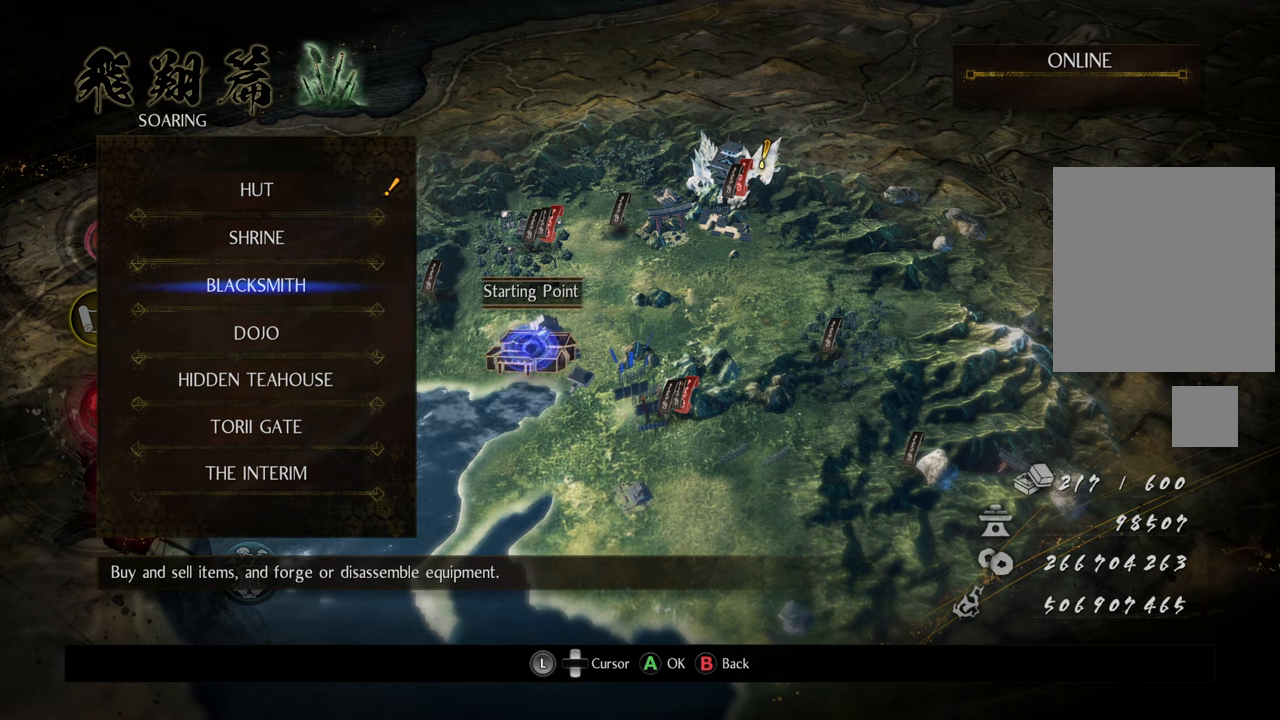
{"buttons": [], "left_stick": "center", "right_stick": "center", "events": []}
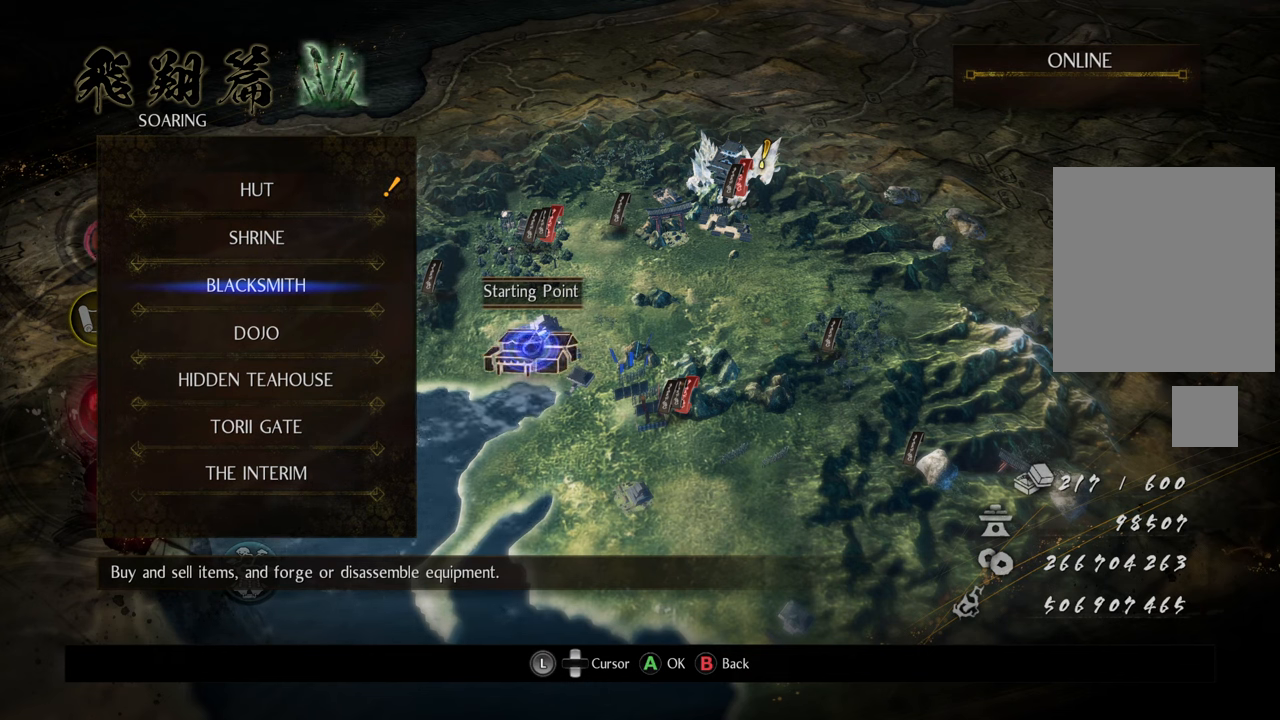
{"buttons": [], "left_stick": "center", "right_stick": "center", "events": []}
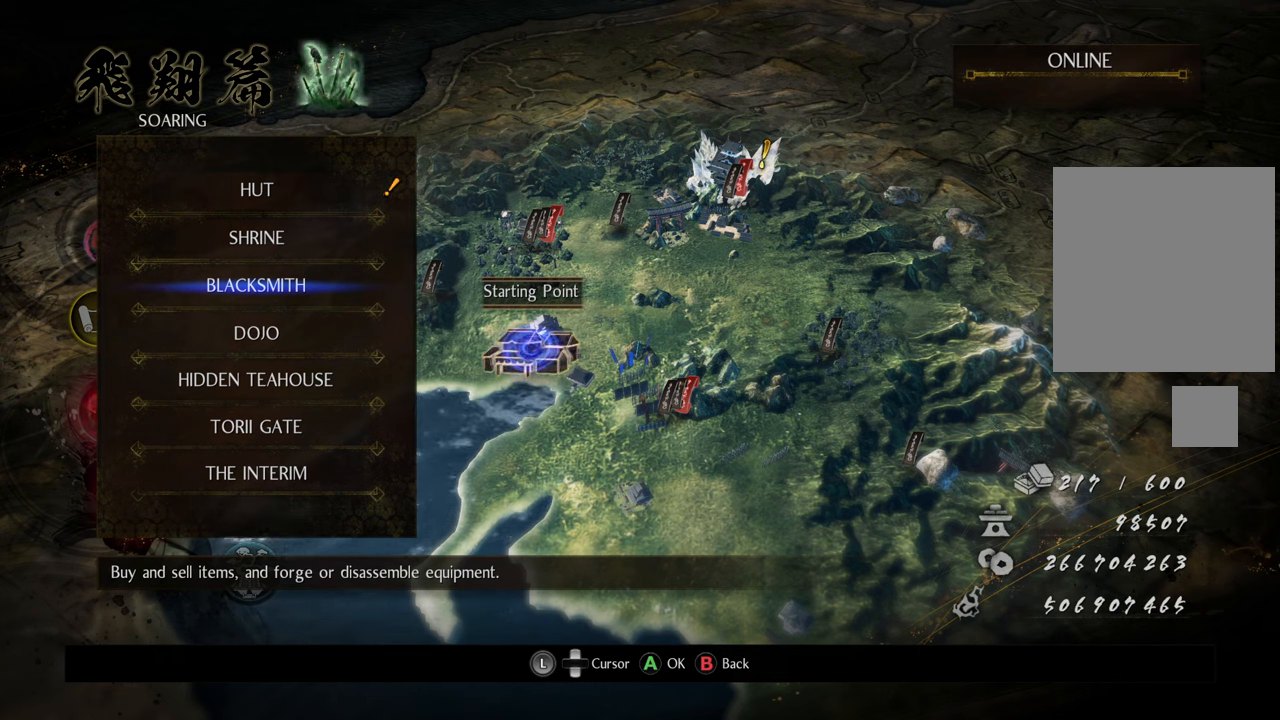
{"buttons": [], "left_stick": "center", "right_stick": "center", "events": []}
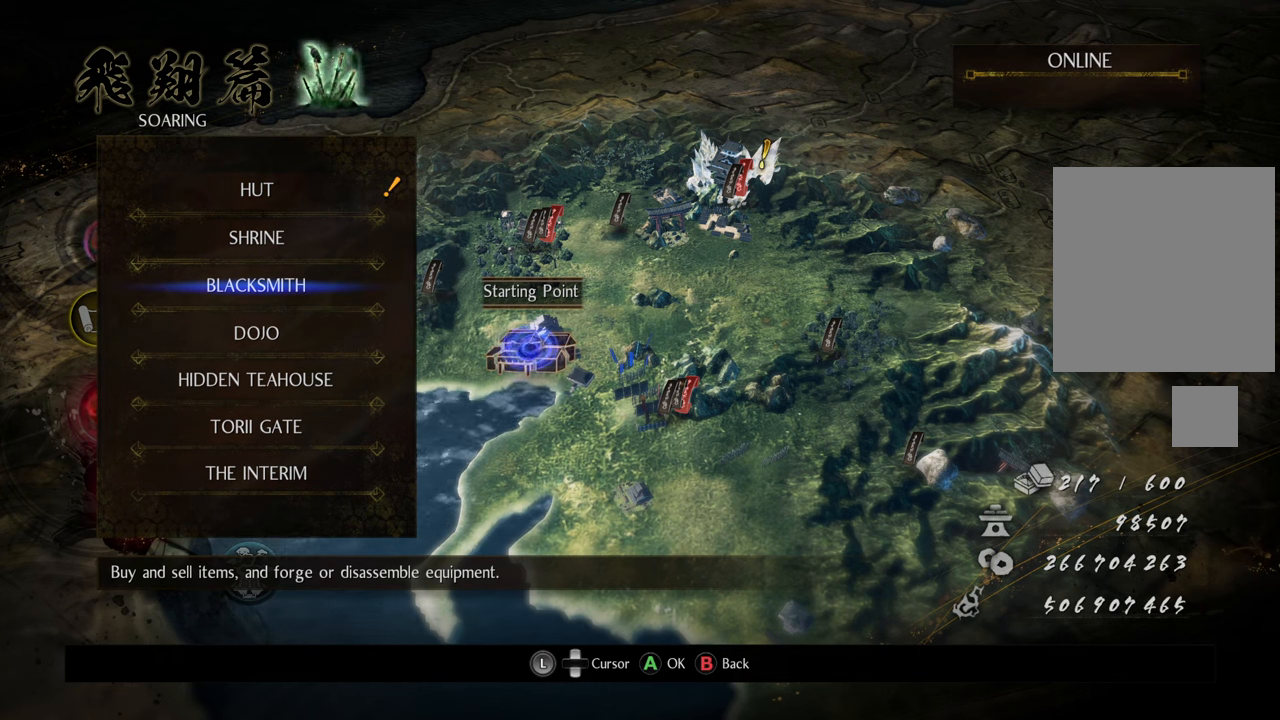
{"buttons": [], "left_stick": "center", "right_stick": "center", "events": []}
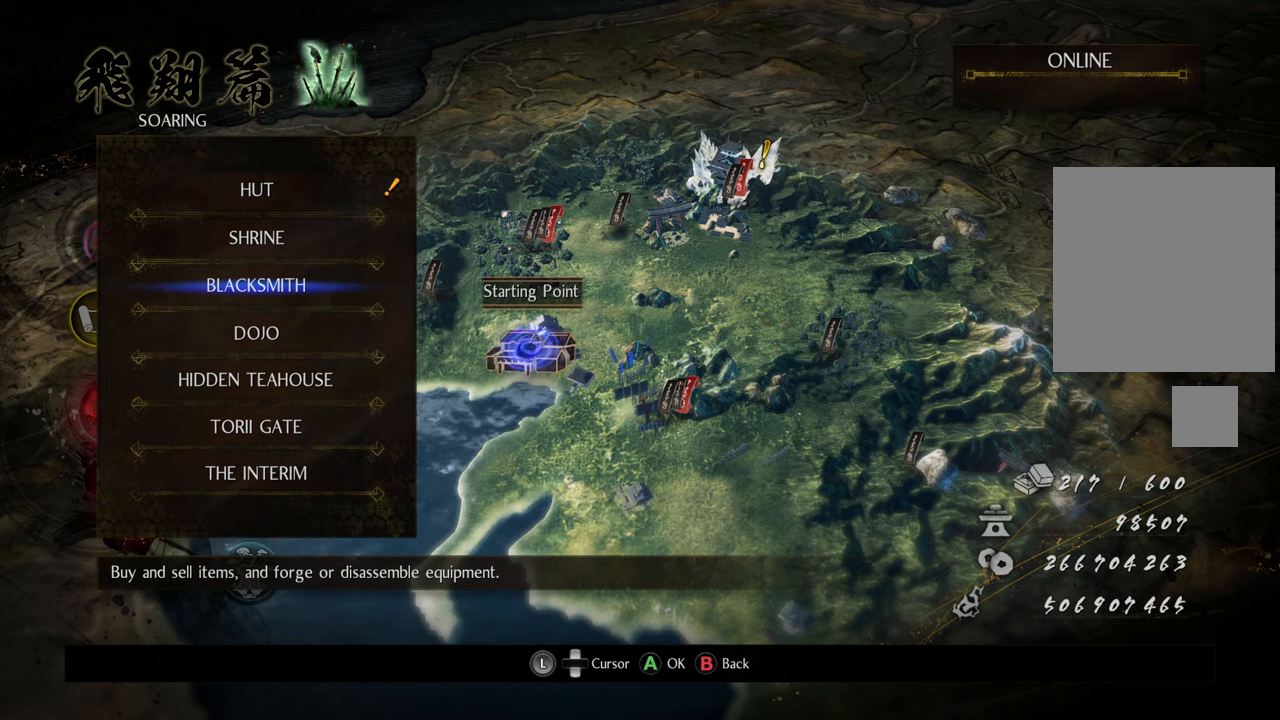
{"buttons": [], "left_stick": "center", "right_stick": "center", "events": []}
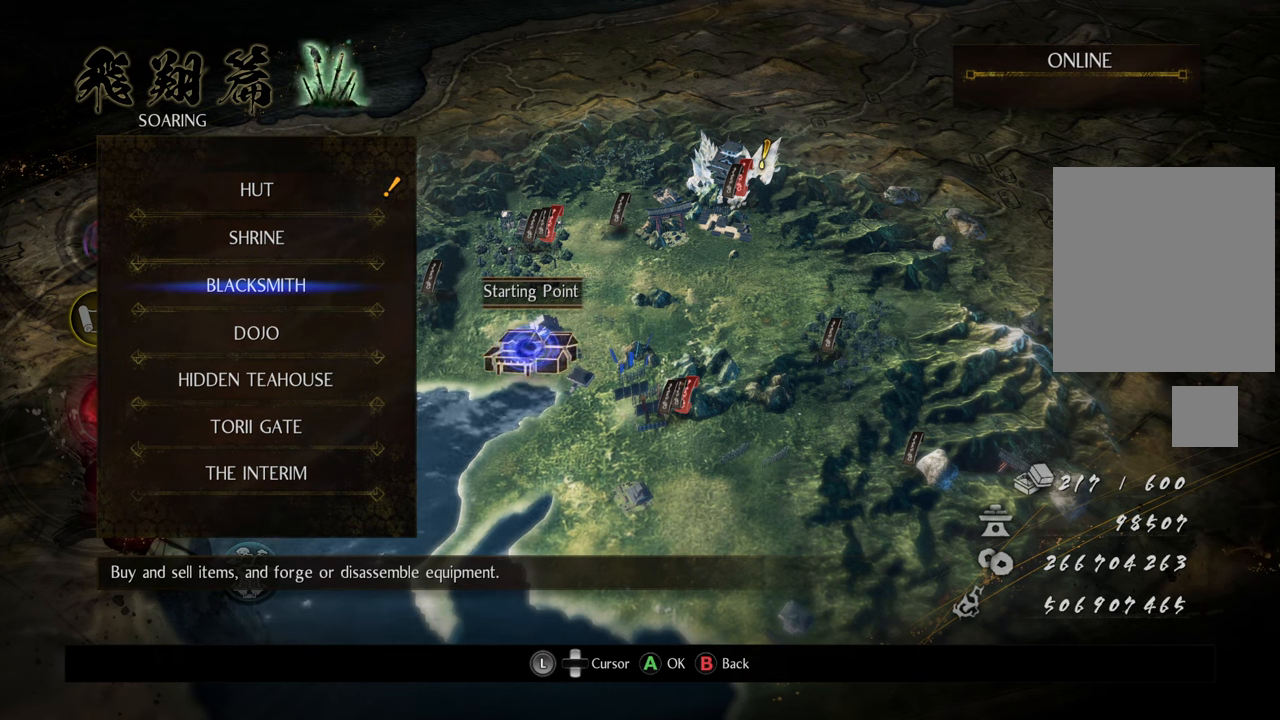
{"buttons": [], "left_stick": "center", "right_stick": "center", "events": []}
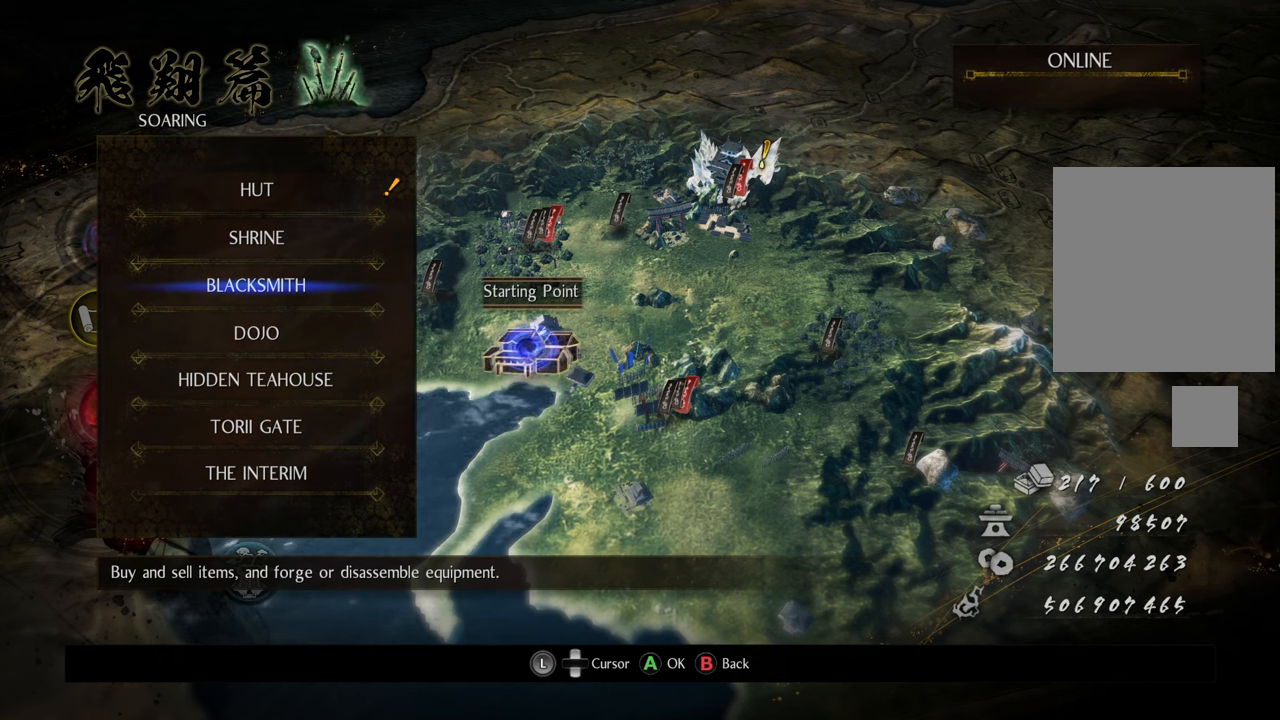
{"buttons": [], "left_stick": "center", "right_stick": "center", "events": []}
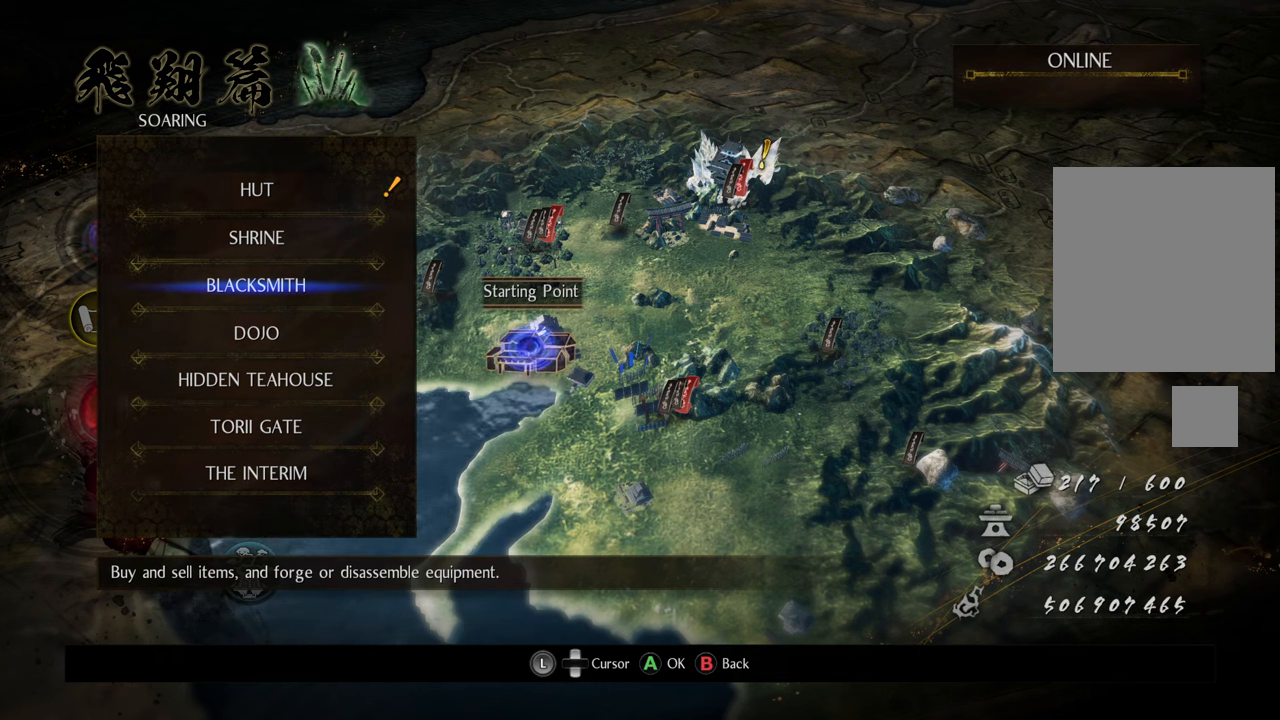
{"buttons": [], "left_stick": "center", "right_stick": "center", "events": []}
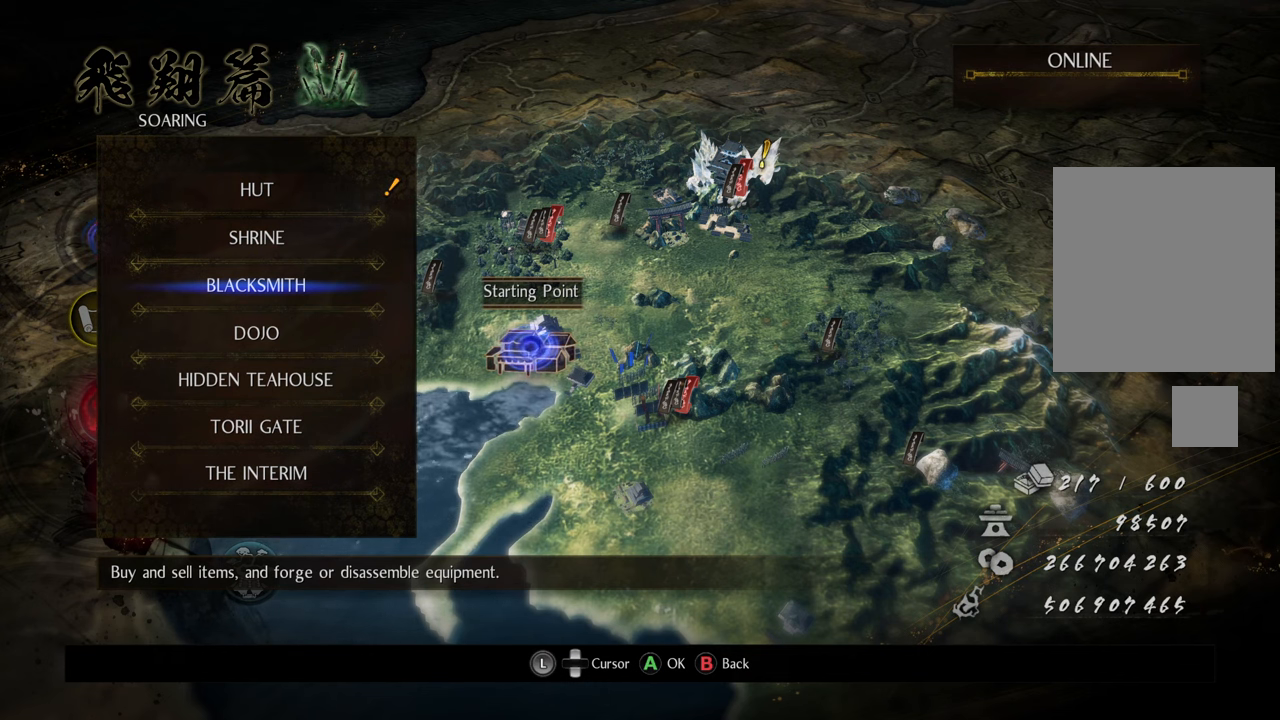
{"buttons": [], "left_stick": "center", "right_stick": "center", "events": [[67, "DPAD_DOWN", "down"], [133, "DPAD_DOWN", "up"], [233, "DPAD_DOWN", "down"], [317, "DPAD_DOWN", "up"], [400, "DPAD_DOWN", "down"], [500, "DPAD_DOWN", "up"]]}
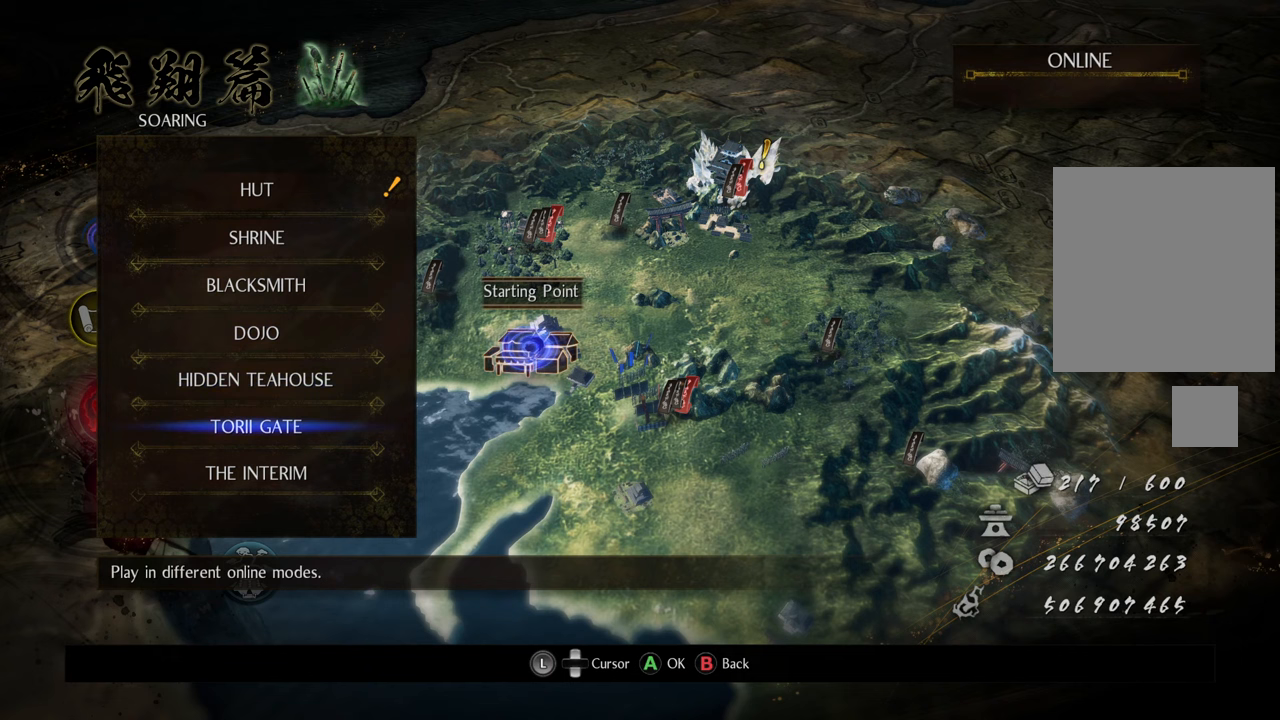
{"buttons": [], "left_stick": "center", "right_stick": "center", "events": [[233, "A", "down"], [350, "A", "up"]]}
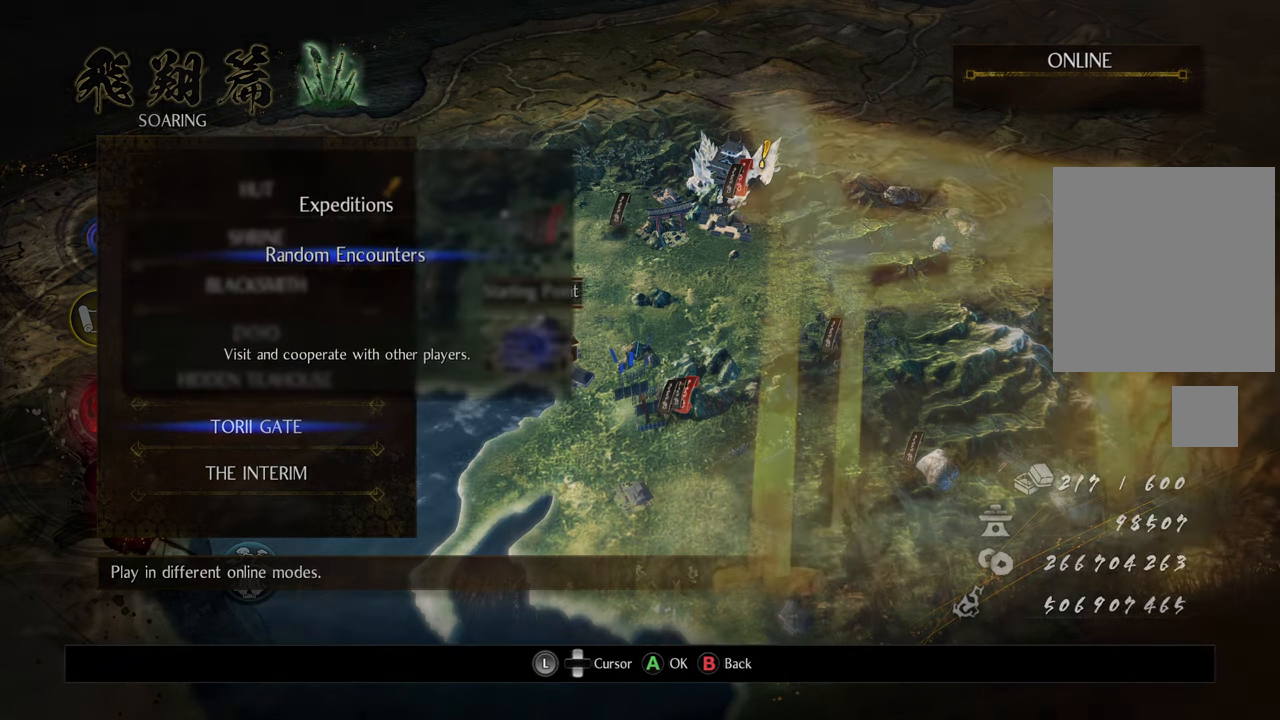
{"buttons": ["DPAD_UP"], "left_stick": "center", "right_stick": "center", "events": [[467, "DPAD_UP", "down"]]}
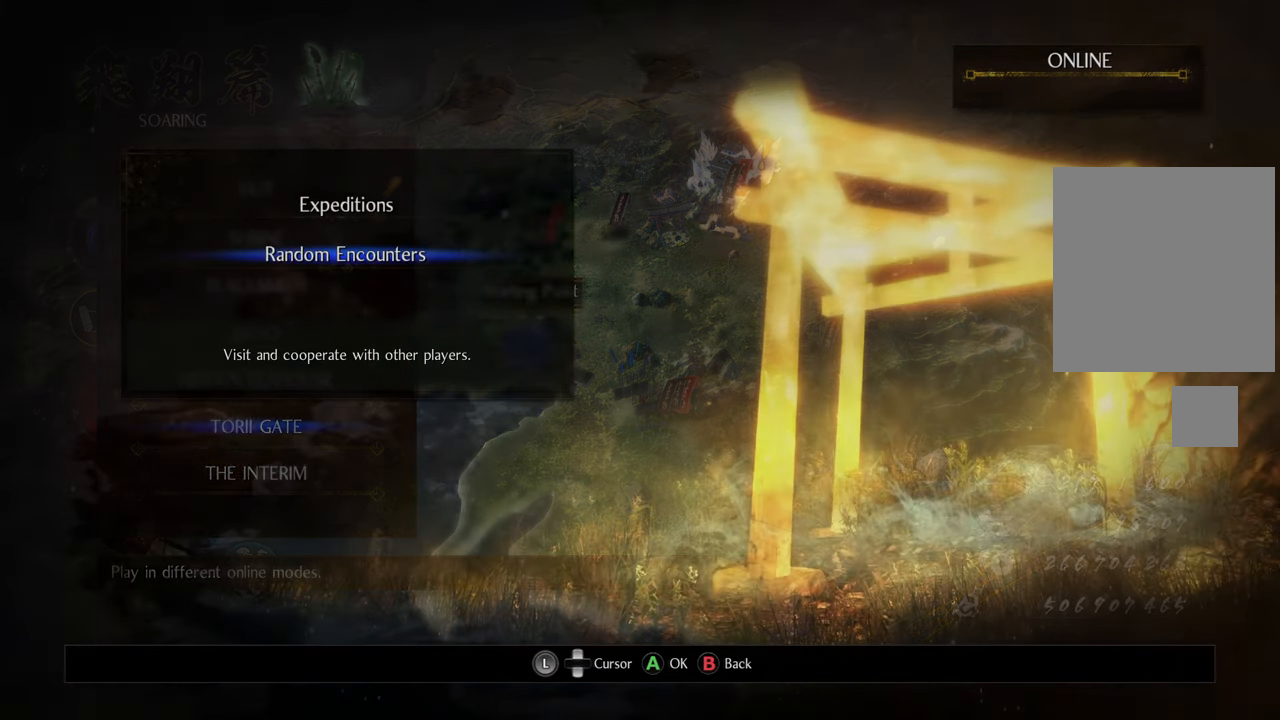
{"buttons": [], "left_stick": "center", "right_stick": "center", "events": [[100, "DPAD_UP", "up"], [133, "A", "down"], [317, "A", "up"]]}
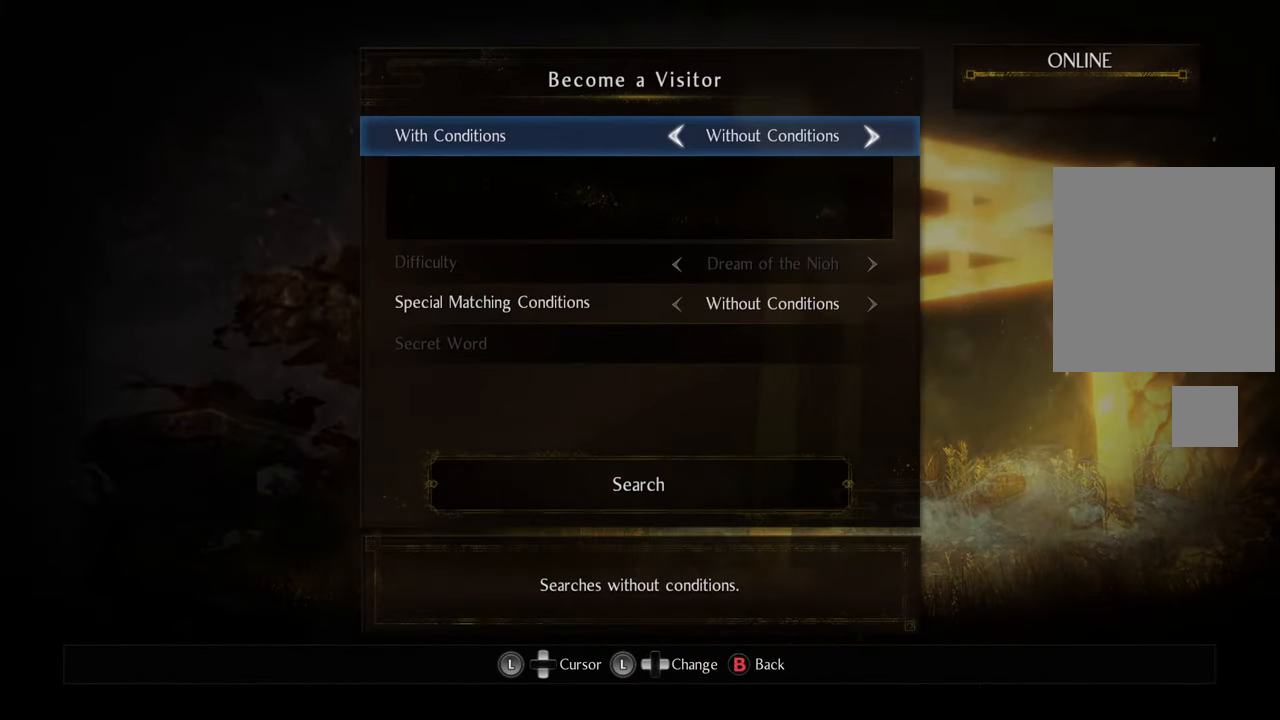
{"buttons": [], "left_stick": "center", "right_stick": "center", "events": [[200, "B", "down"], [350, "B", "up"]]}
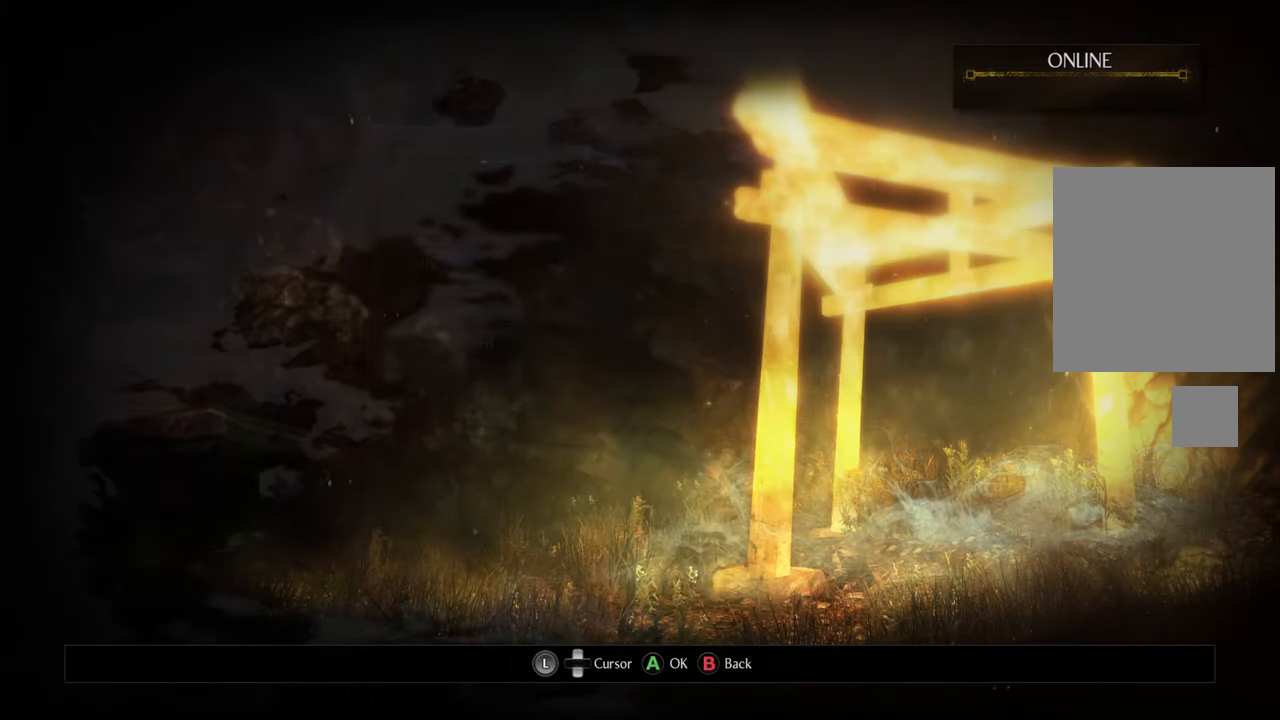
{"buttons": ["DPAD_UP"], "left_stick": "center", "right_stick": "center", "events": [[417, "DPAD_UP", "down"]]}
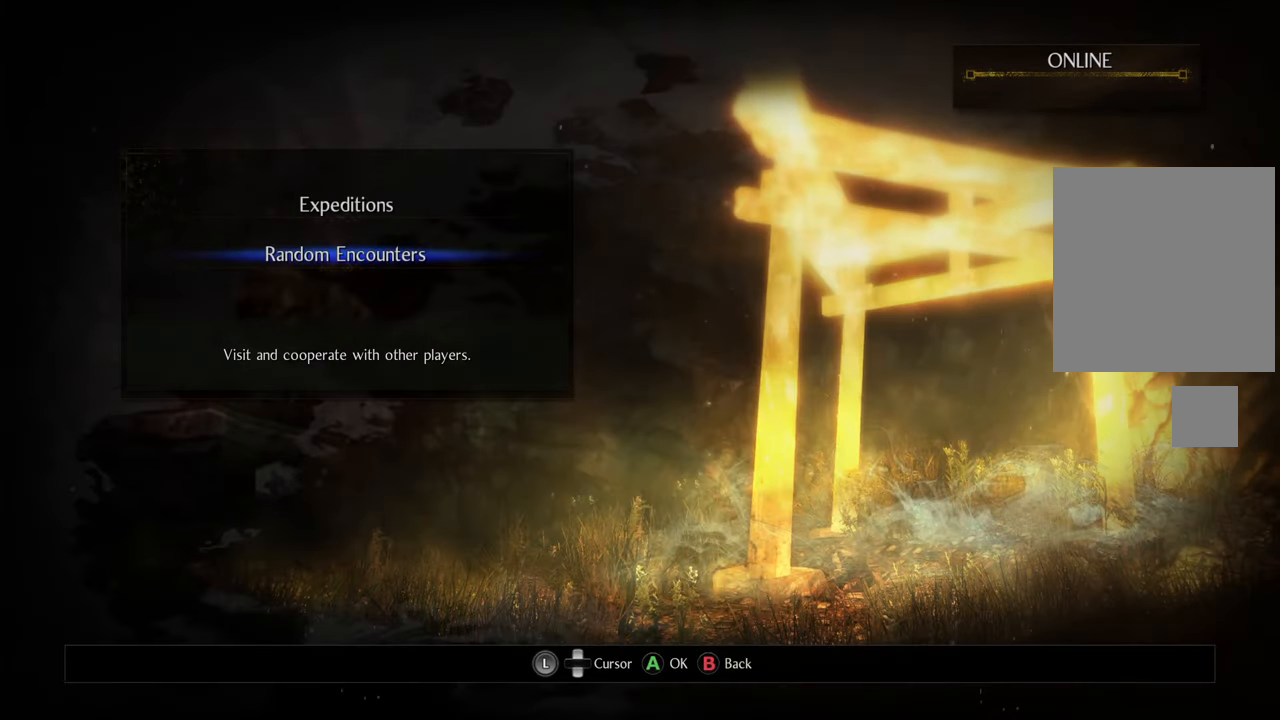
{"buttons": ["A"], "left_stick": "center", "right_stick": "center", "events": [[67, "DPAD_UP", "up"], [233, "DPAD_UP", "down"], [400, "DPAD_UP", "up"], [450, "A", "down"]]}
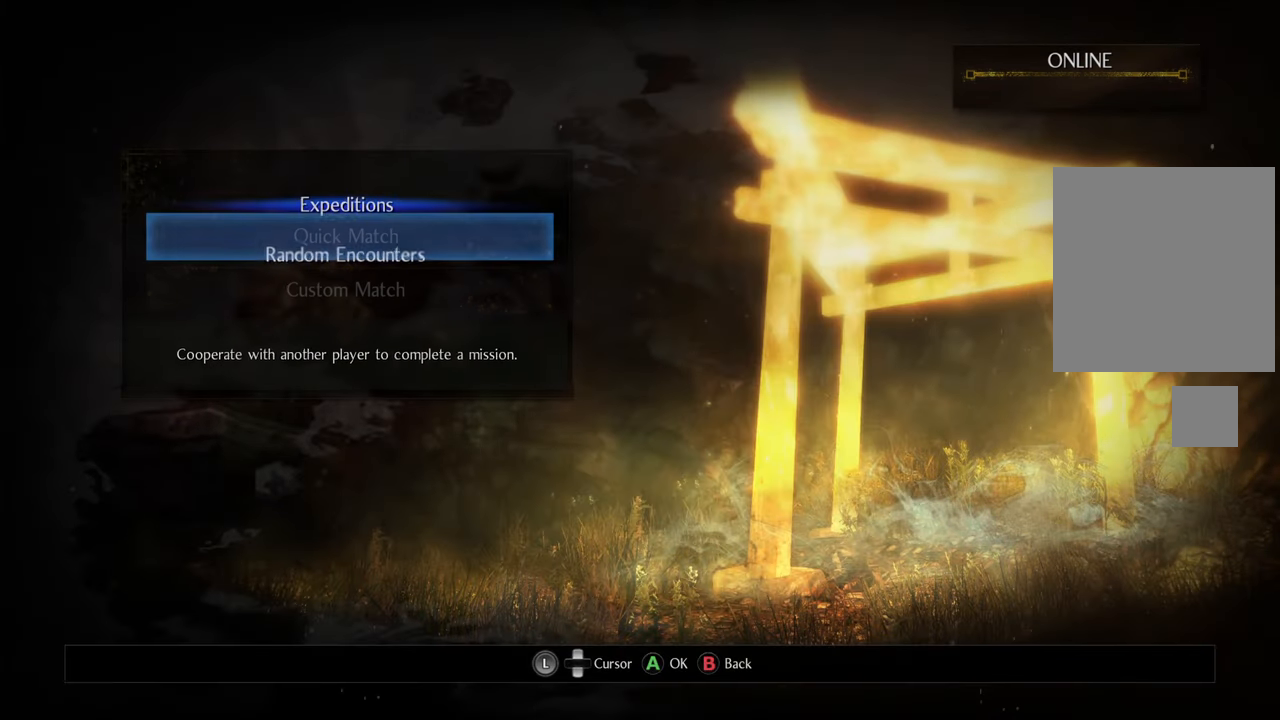
{"buttons": [], "left_stick": "center", "right_stick": "center", "events": [[83, "A", "up"]]}
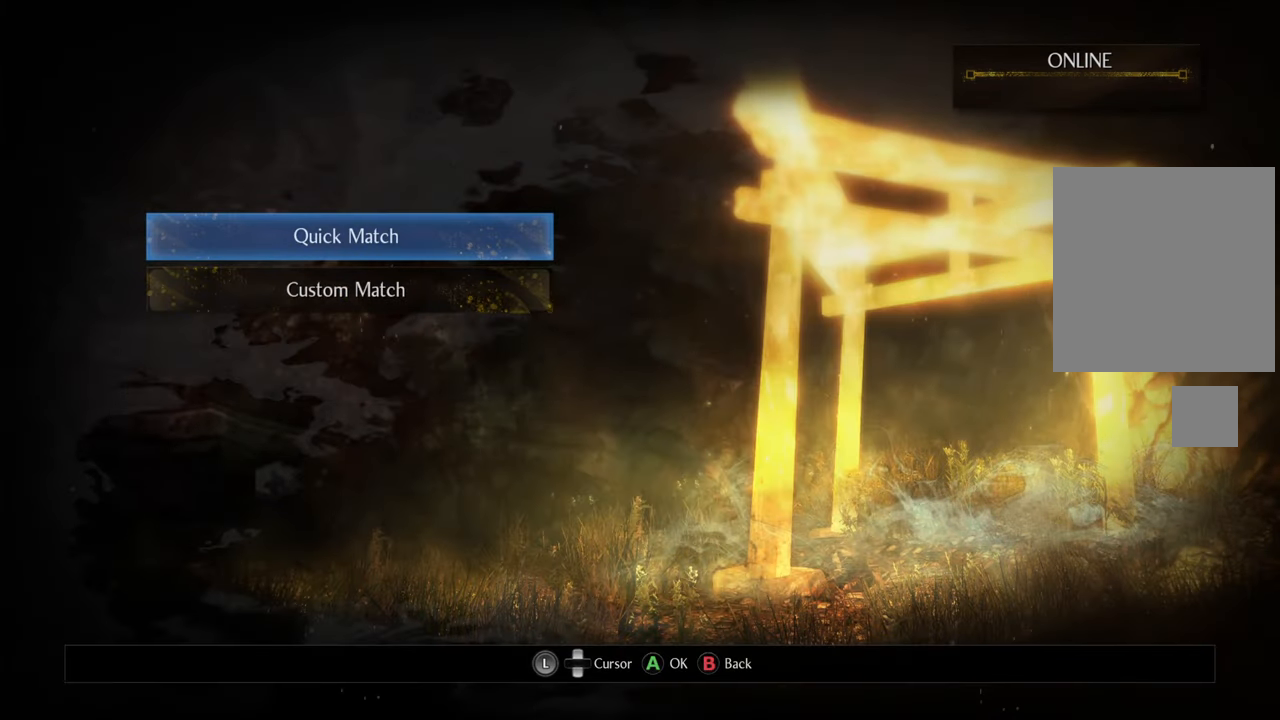
{"buttons": [], "left_stick": "center", "right_stick": "center", "events": [[250, "DPAD_DOWN", "down"], [367, "DPAD_DOWN", "up"]]}
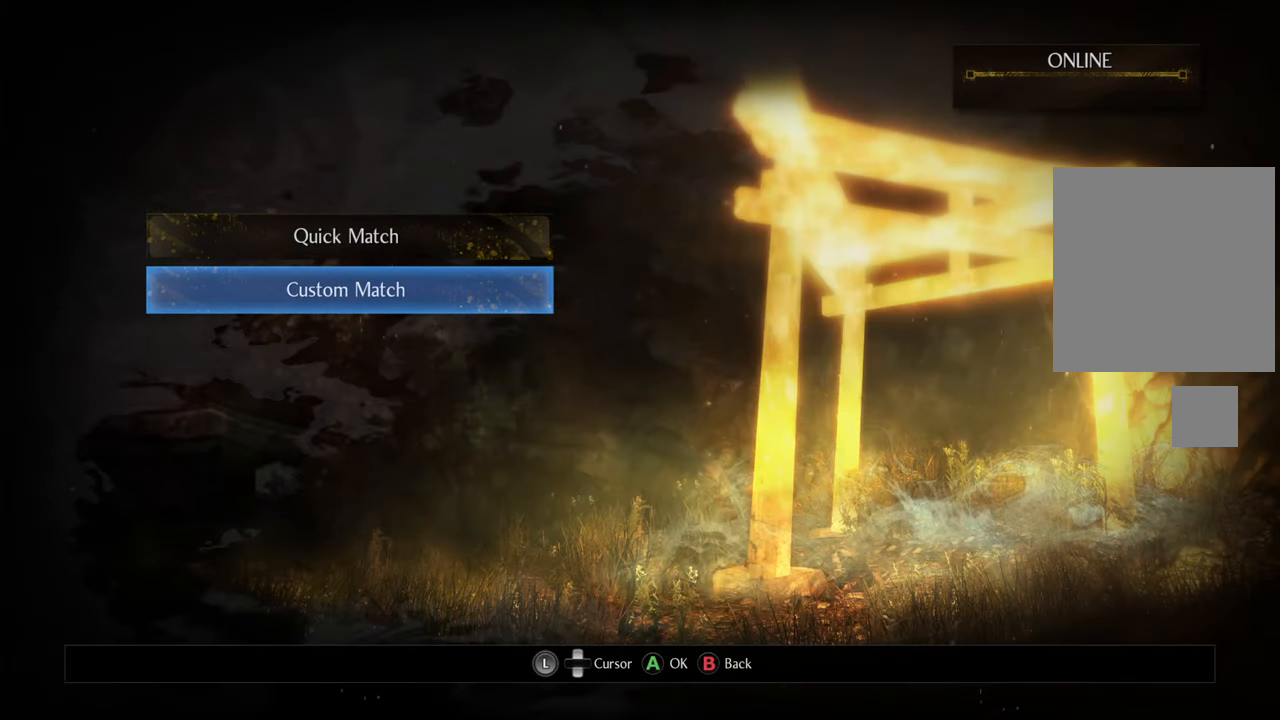
{"buttons": [], "left_stick": "center", "right_stick": "center", "events": [[50, "A", "down"], [217, "A", "up"]]}
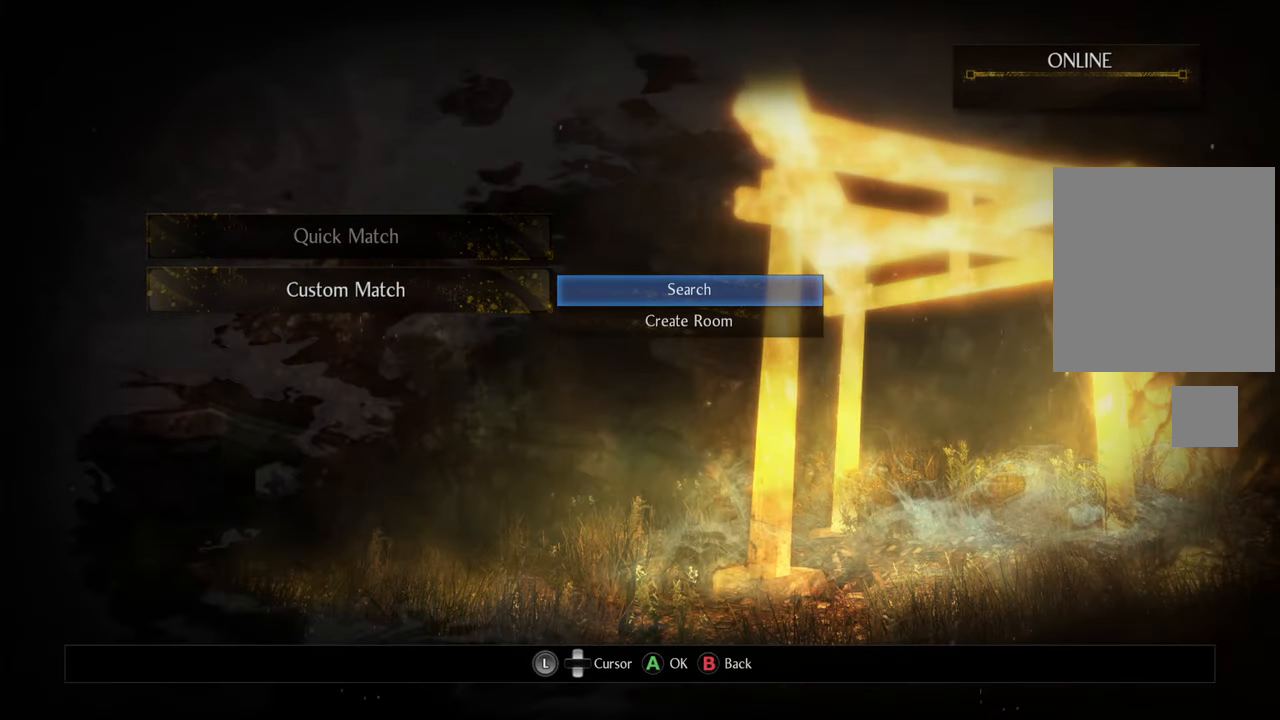
{"buttons": [], "left_stick": "center", "right_stick": "center", "events": []}
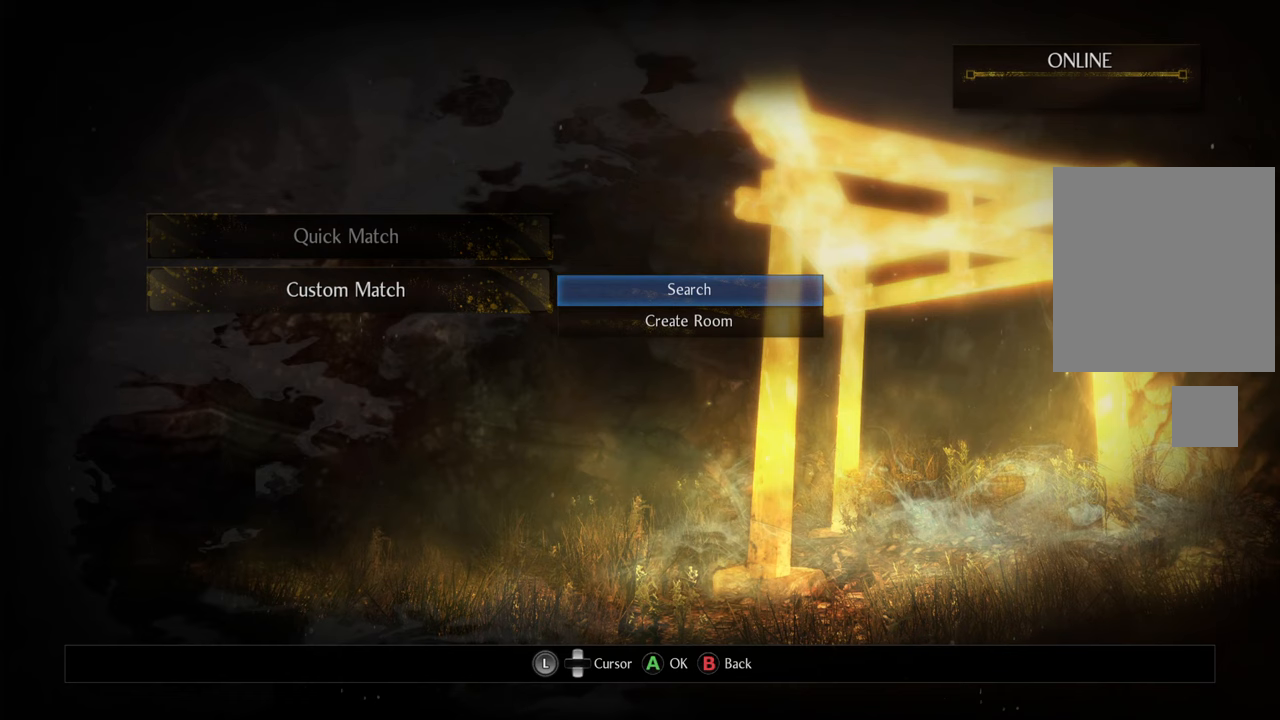
{"buttons": [], "left_stick": "center", "right_stick": "center", "events": [[17, "DPAD_DOWN", "down"], [150, "DPAD_DOWN", "up"], [300, "A", "down"], [433, "A", "up"]]}
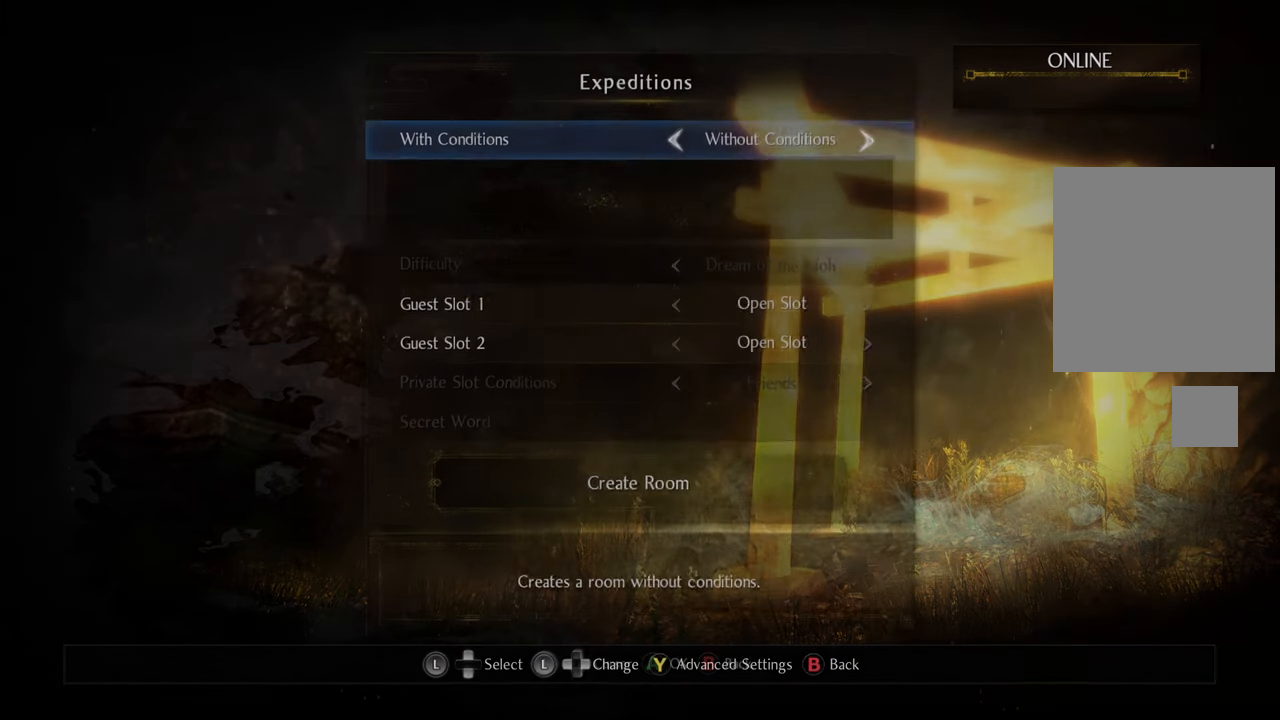
{"buttons": [], "left_stick": "center", "right_stick": "center", "events": []}